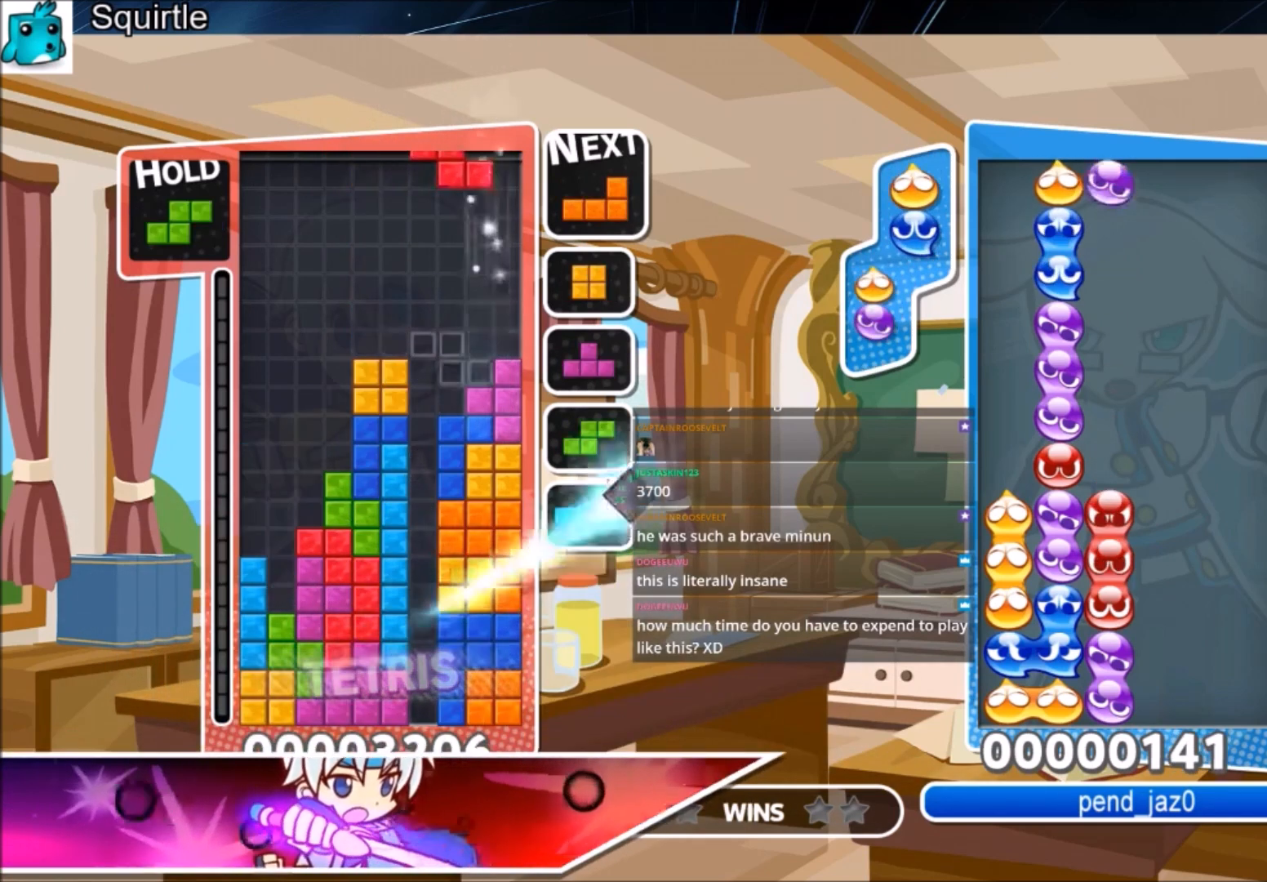
Gameplay with keyboard; each line is a JSON object with the keys held at the frame after it. "events" lists presses ("down") and releases ("up") of "c", "down", "left", "right", "shift", "up", "x" and "z" between this image and that frame as [ms after this image, input, new state], when the widget could be followed in between. No other keys are recorded. Mouse input is not recorded.
{"keys": ["left"], "events": [[67, "c", "up"], [200, "right", "up"], [334, "down", "down"], [334, "z", "down"], [434, "down", "up"], [434, "left", "down"], [434, "z", "up"]]}
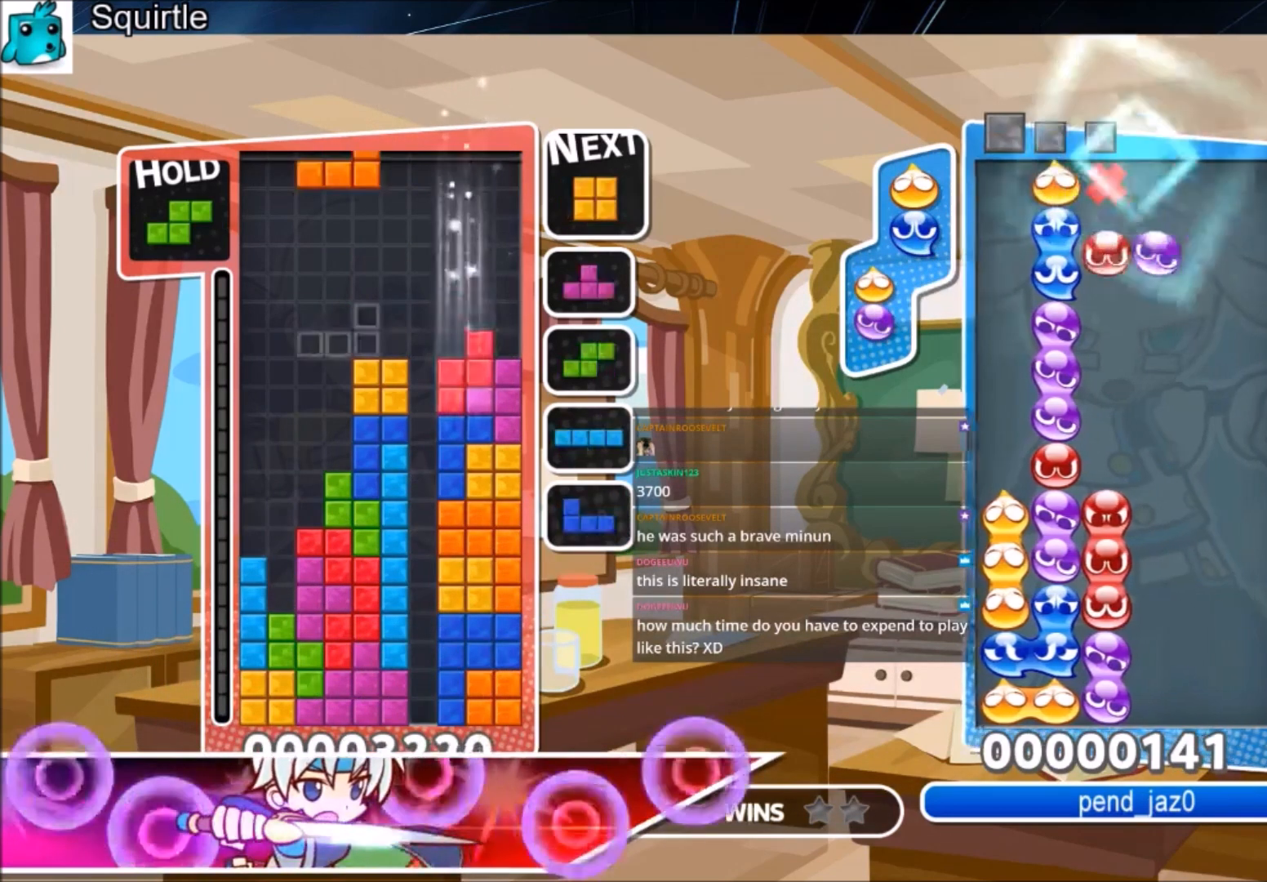
{"keys": ["left"], "events": [[167, "z", "down"], [333, "down", "down"], [333, "z", "up"], [467, "down", "up"]]}
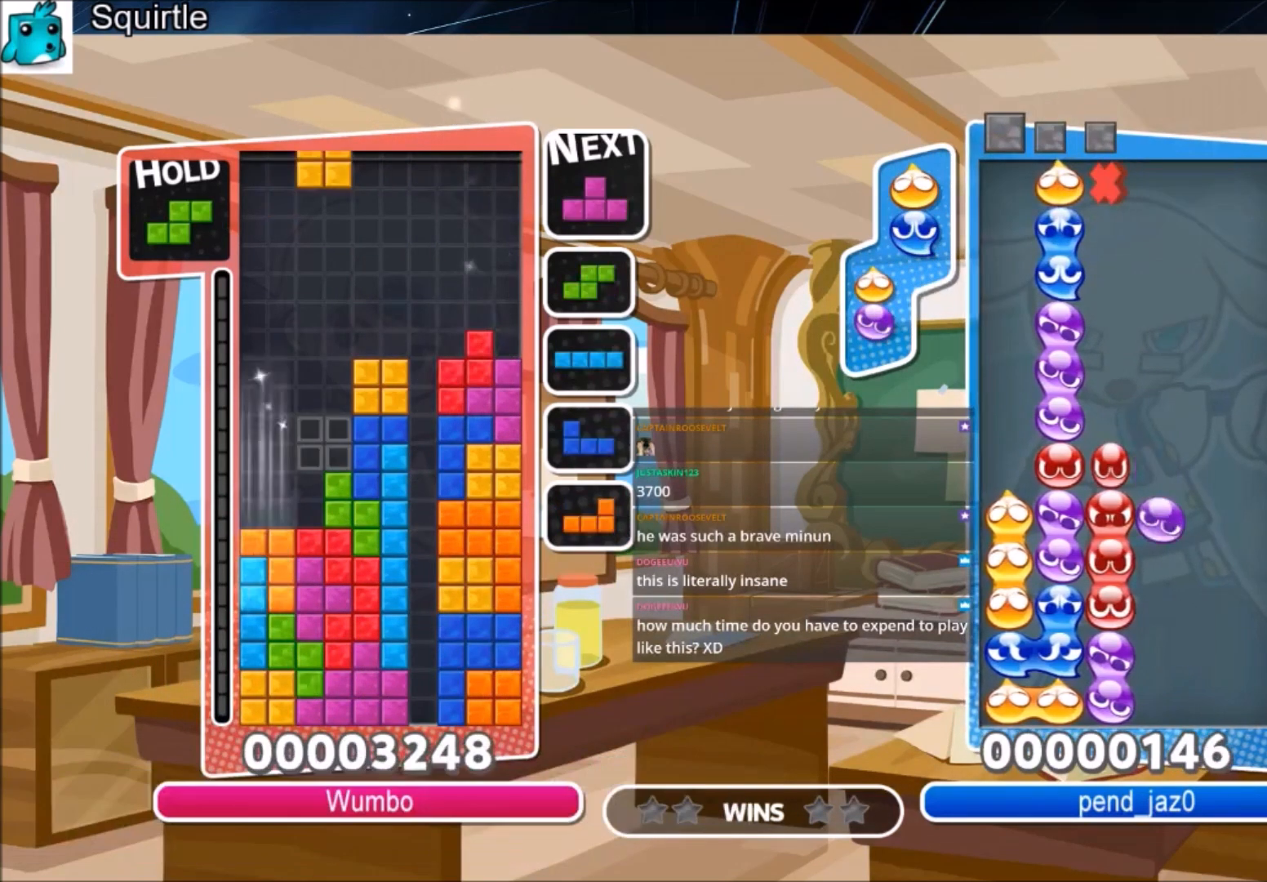
{"keys": ["right"], "events": [[201, "left", "up"], [201, "right", "down"], [234, "down", "down"], [301, "right", "up"], [367, "down", "up"], [367, "right", "down"]]}
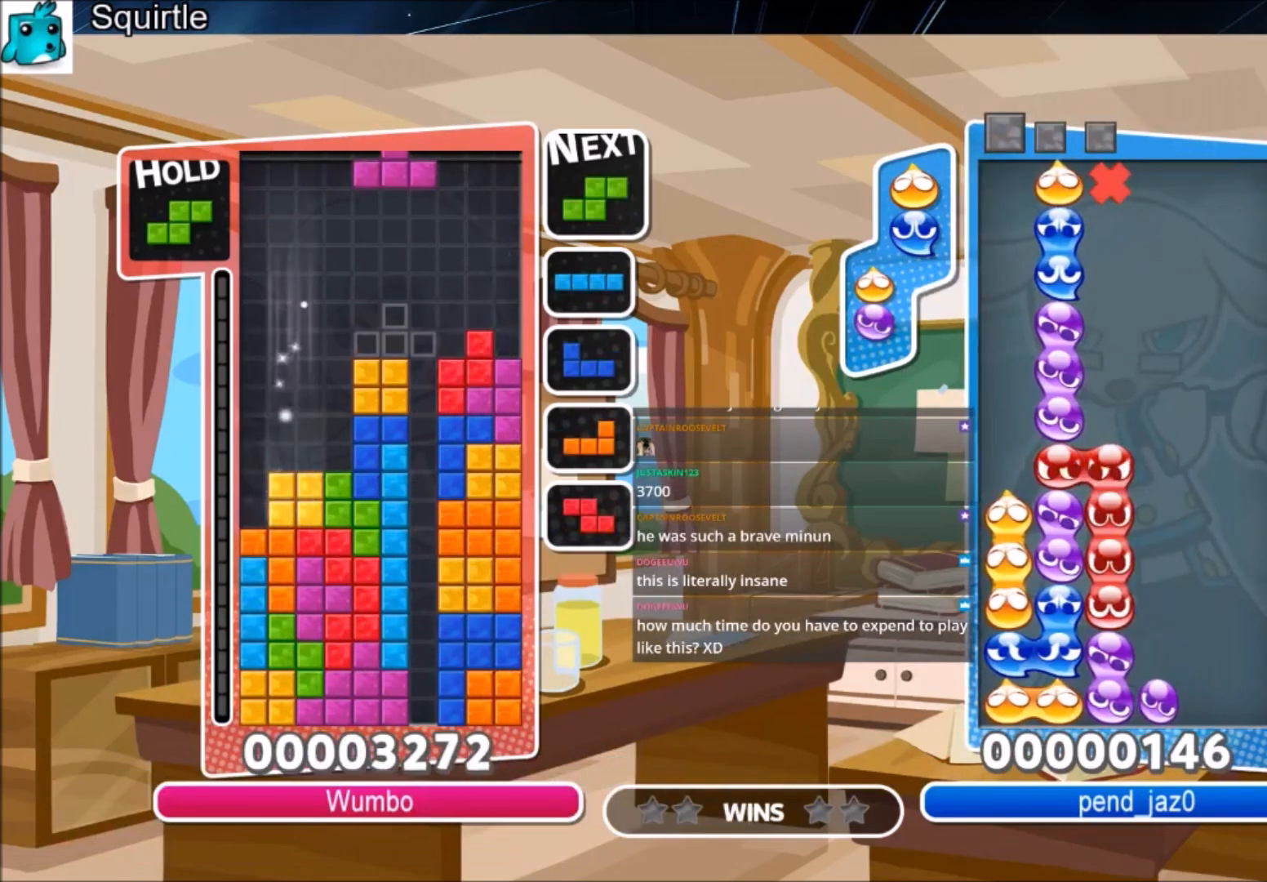
{"keys": ["right"], "events": [[200, "z", "down"], [300, "z", "up"]]}
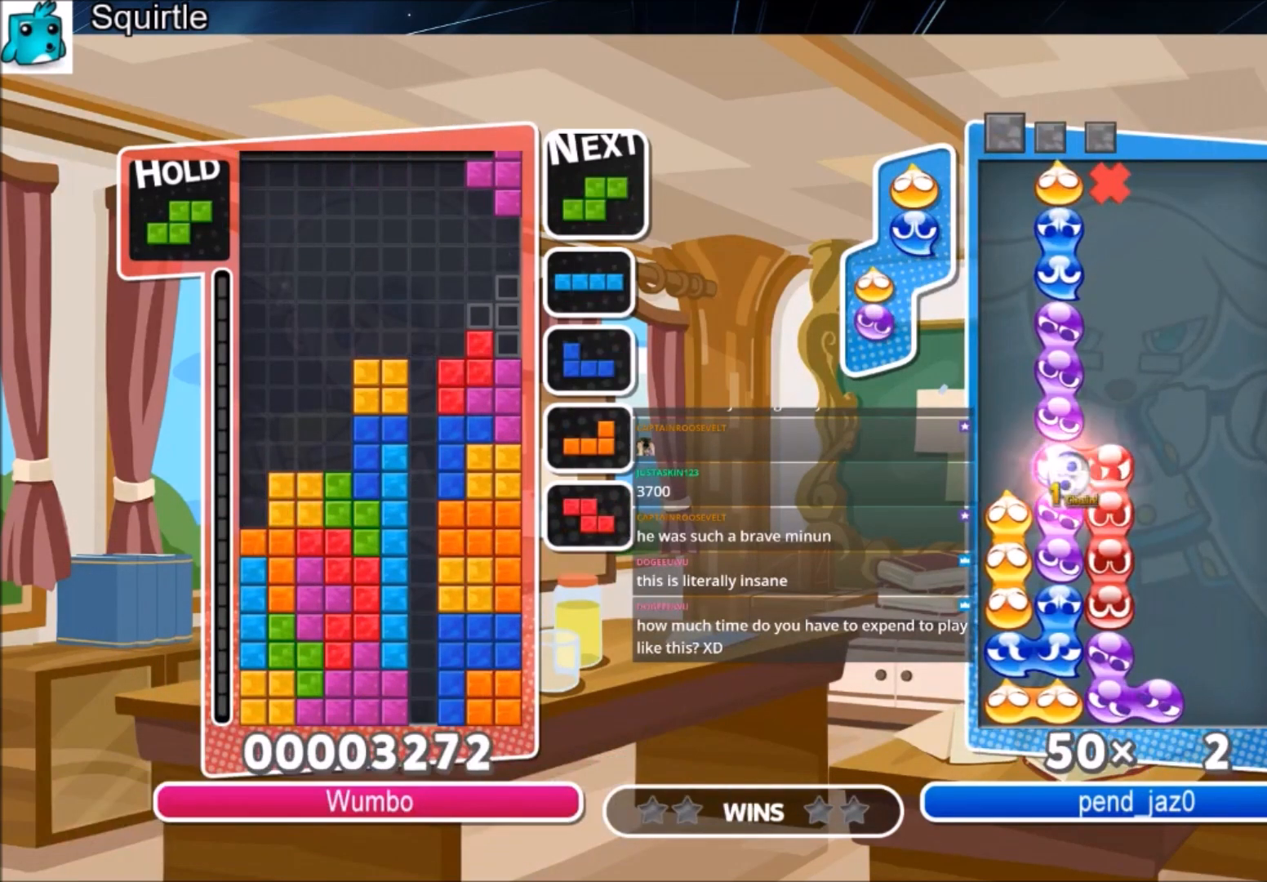
{"keys": ["c", "right", "x"], "events": [[100, "right", "up"], [267, "right", "down"], [367, "c", "down"], [467, "x", "down"]]}
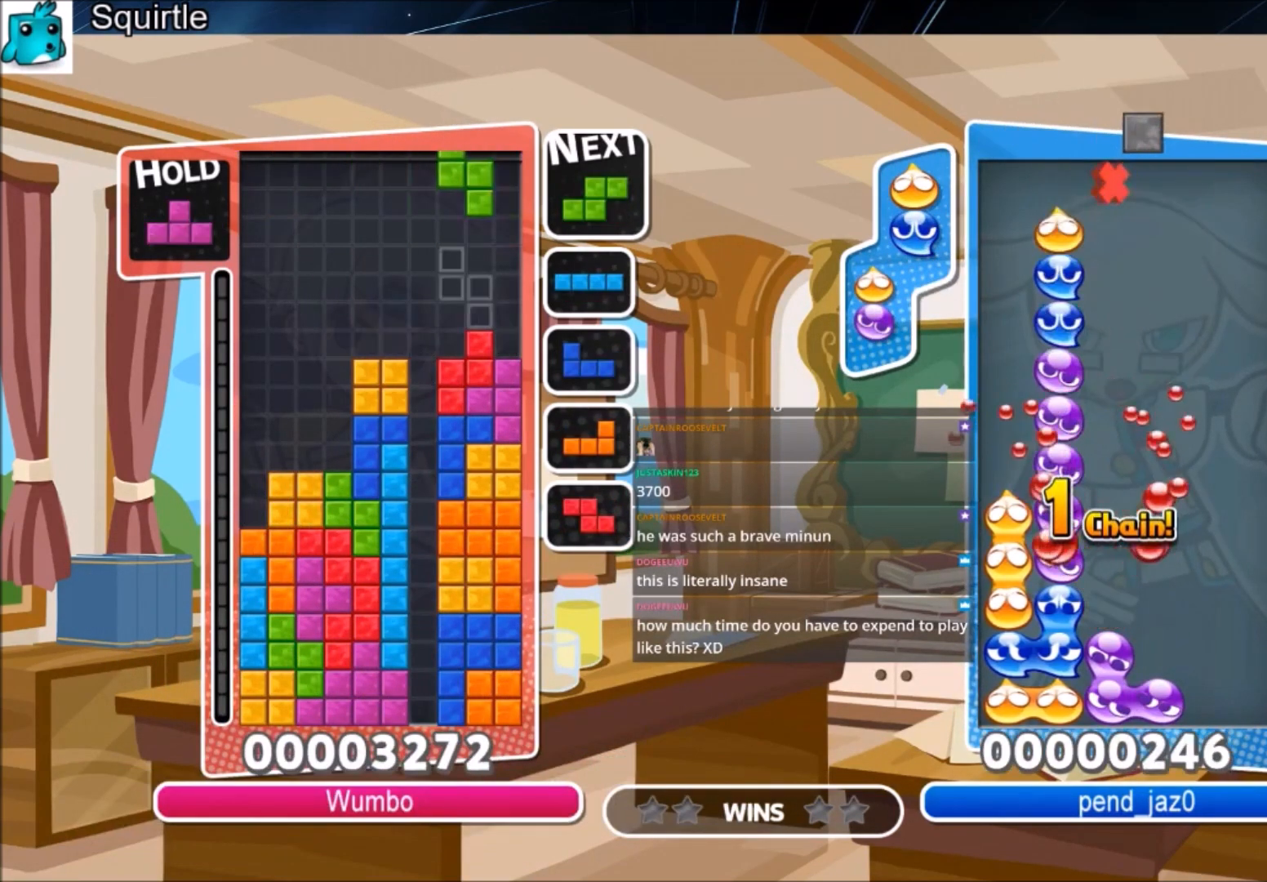
{"keys": ["down", "right"], "events": [[67, "c", "up"], [100, "x", "up"], [133, "down", "down"], [233, "down", "up"], [333, "x", "down"], [434, "down", "down"], [434, "x", "up"]]}
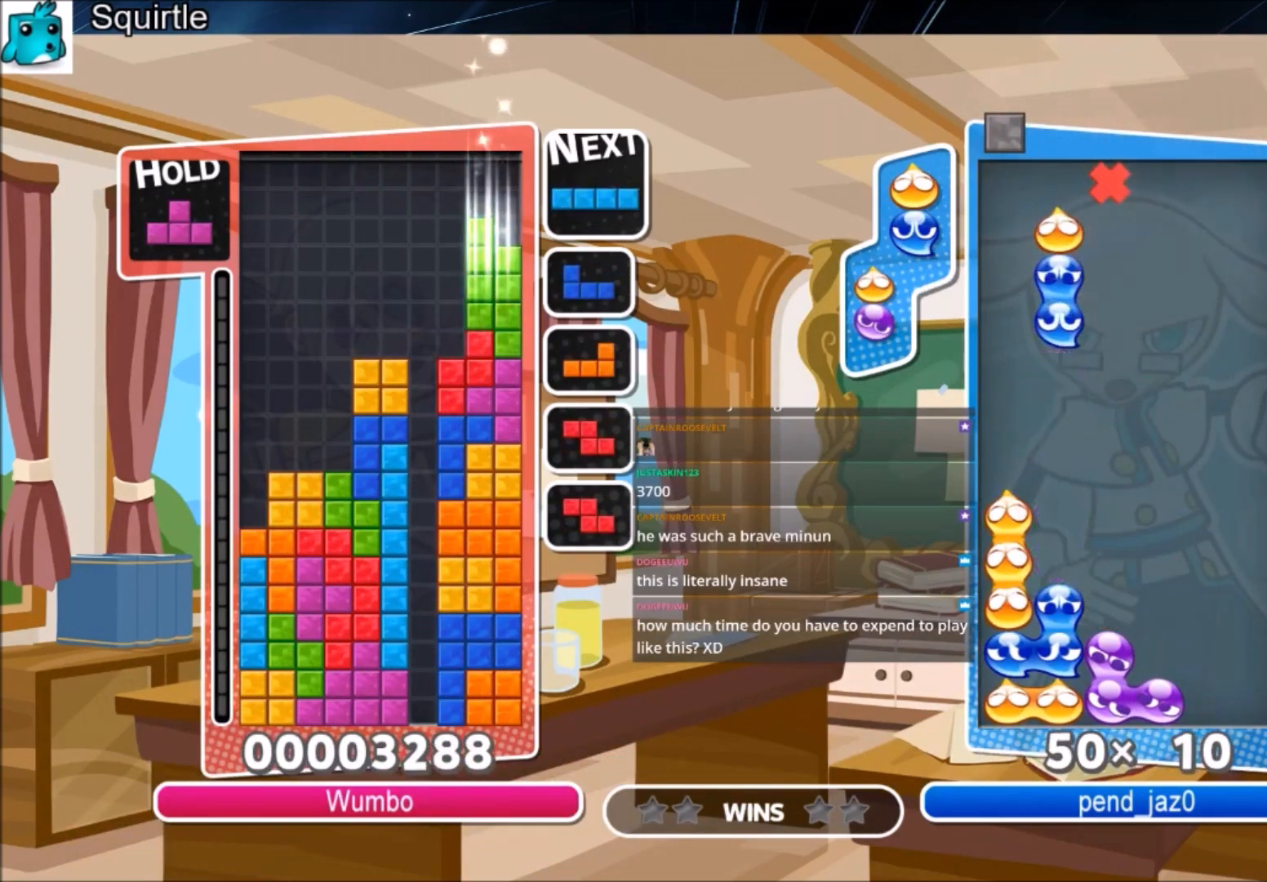
{"keys": ["down"], "events": [[34, "down", "up"], [34, "right", "up"], [167, "right", "down"], [167, "x", "down"], [267, "down", "down"], [301, "x", "up"], [367, "right", "up"]]}
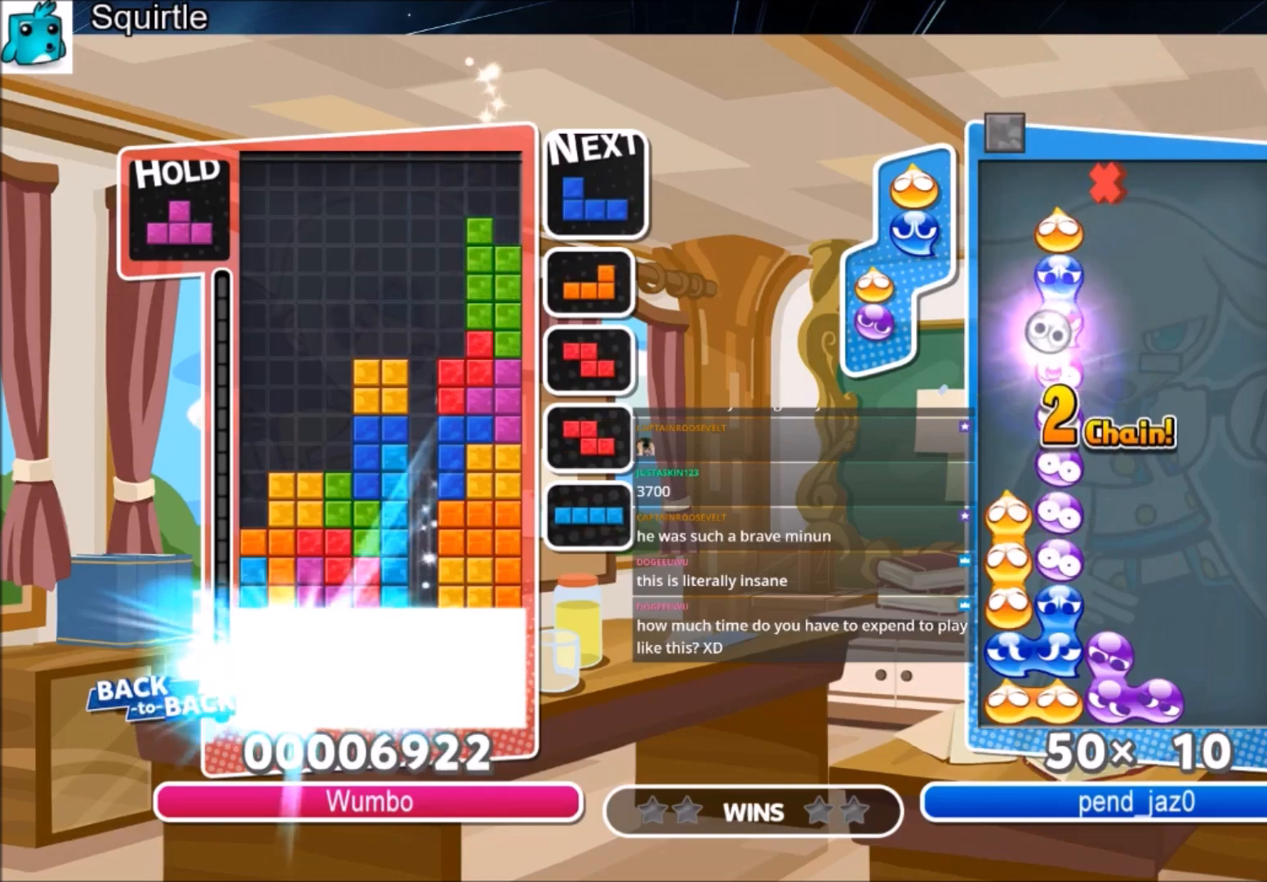
{"keys": ["left"], "events": [[133, "down", "up"], [133, "left", "down"]]}
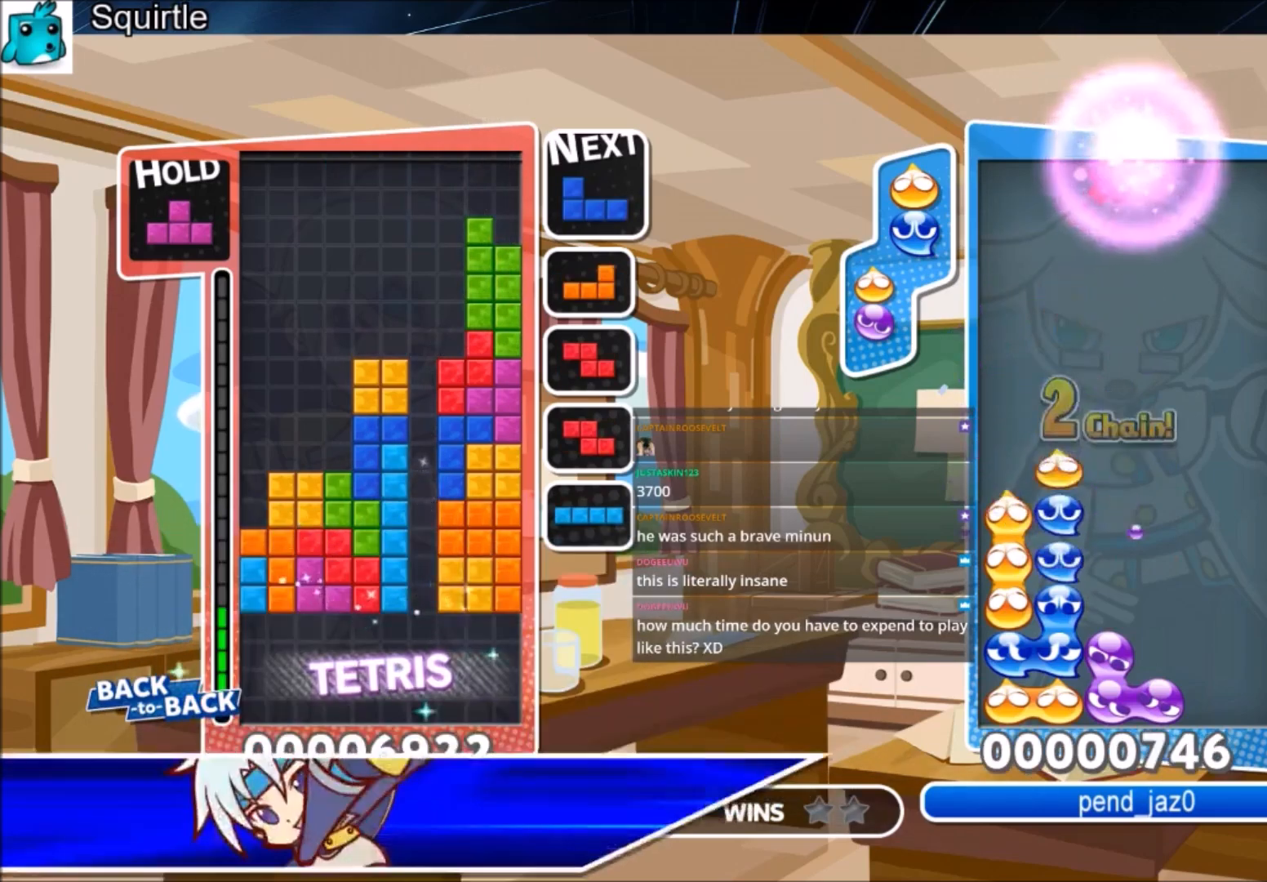
{"keys": ["down", "right"], "events": [[301, "x", "down"], [434, "down", "down"], [434, "x", "up"], [501, "left", "up"], [501, "right", "down"]]}
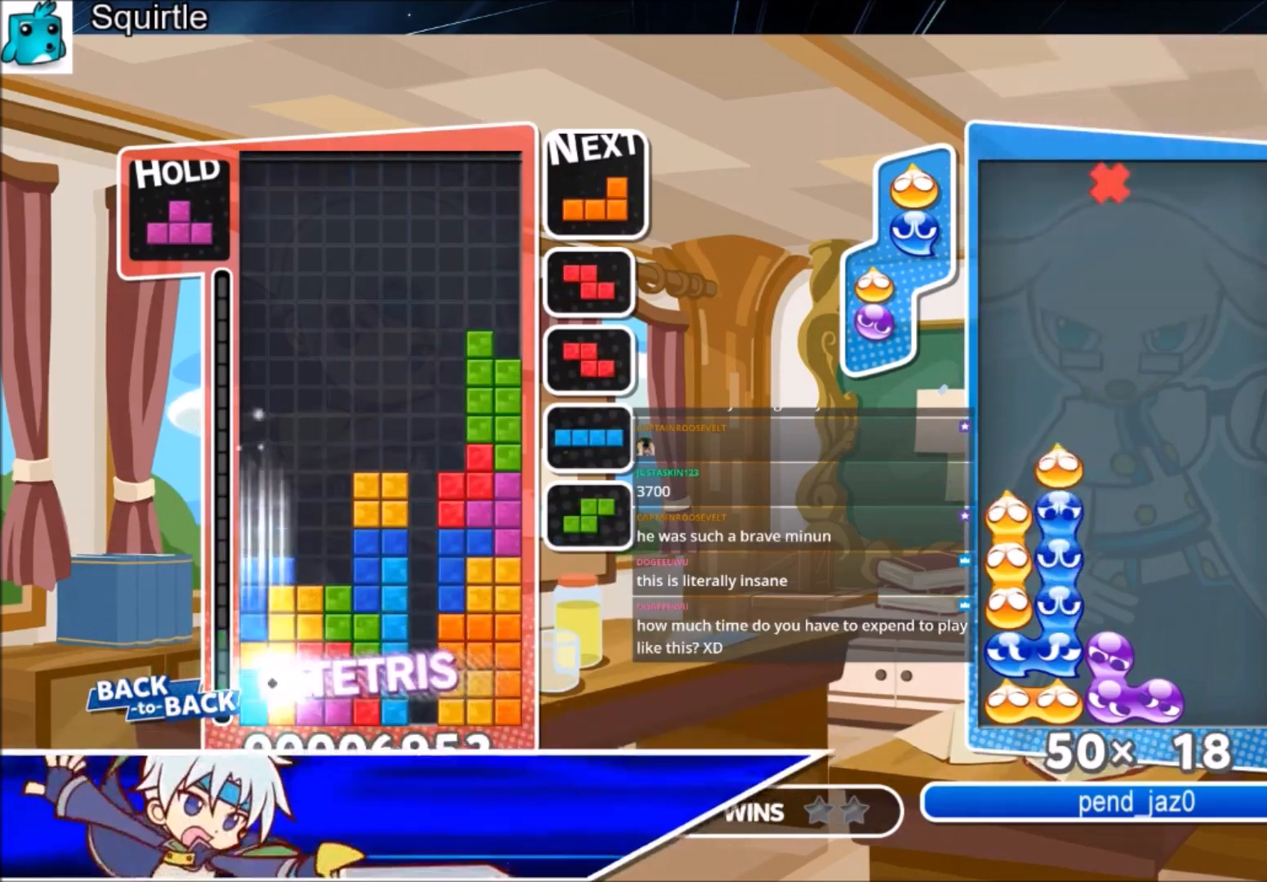
{"keys": ["down", "left"], "events": [[67, "down", "up"], [167, "c", "down"], [333, "z", "down"], [367, "c", "up"], [467, "down", "down"], [467, "right", "up"], [467, "z", "up"], [500, "left", "down"]]}
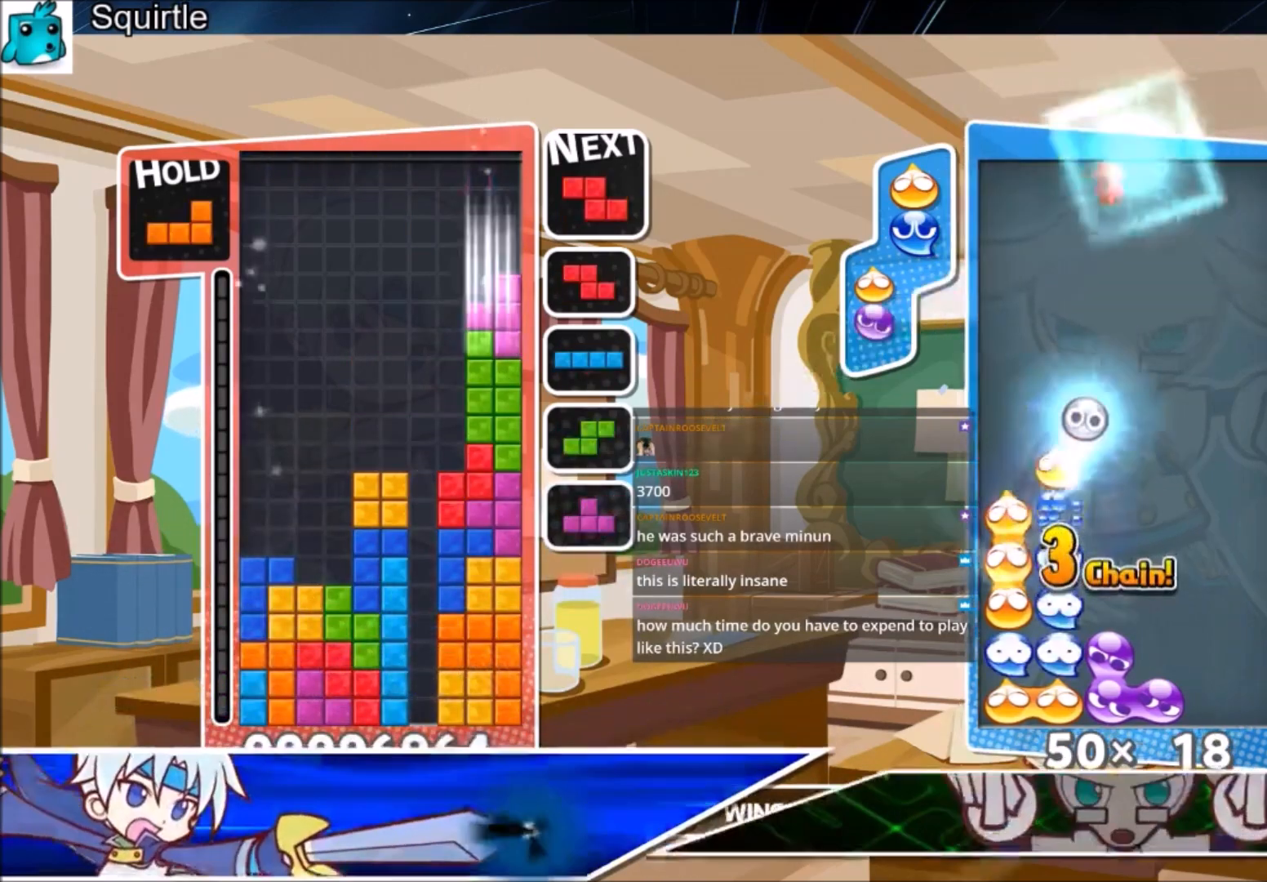
{"keys": ["left"], "events": [[67, "down", "up"], [301, "right", "down"], [334, "left", "up"], [367, "down", "down"], [434, "left", "down"], [434, "right", "up"], [467, "down", "up"]]}
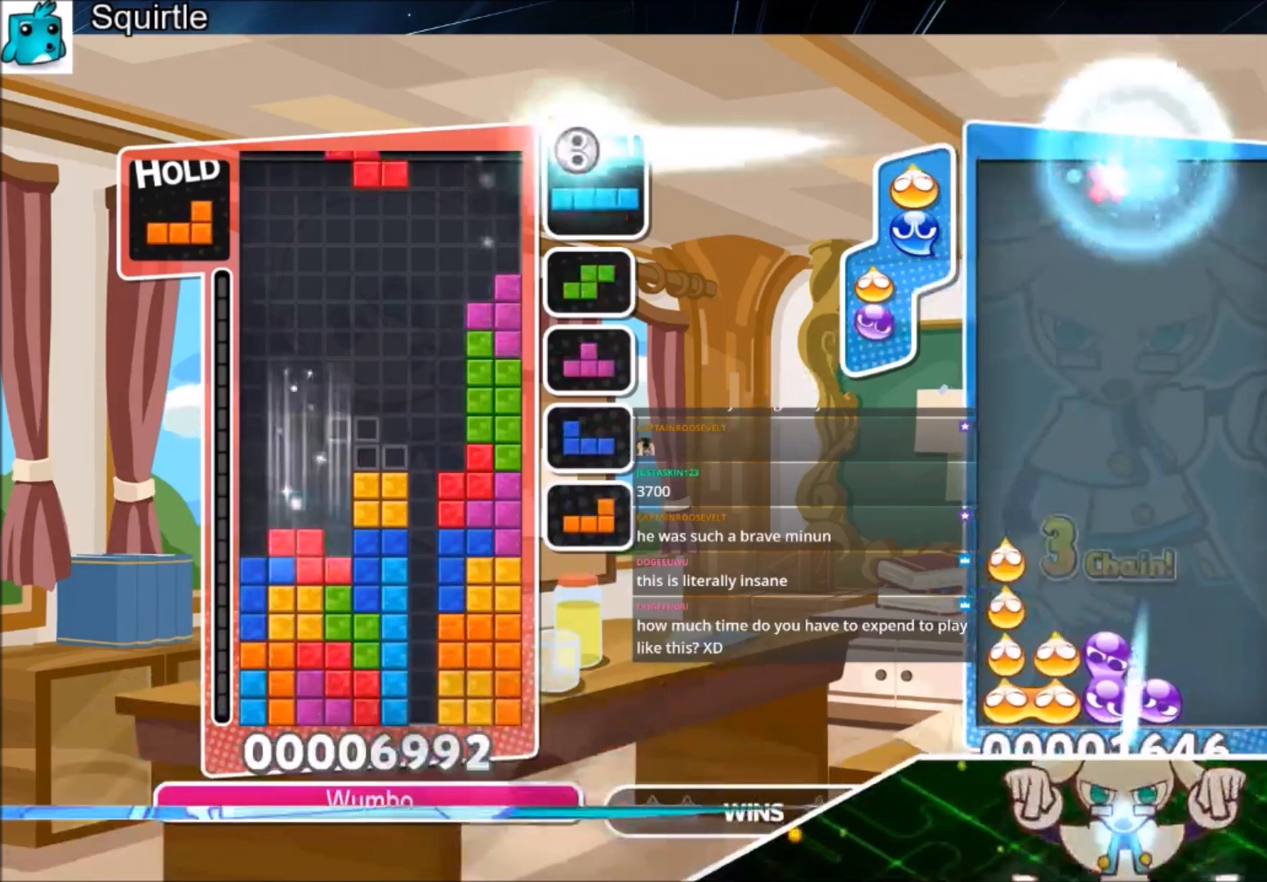
{"keys": ["down", "right", "x"], "events": [[100, "z", "down"], [200, "down", "down"], [267, "left", "up"], [267, "z", "up"], [333, "down", "up"], [434, "right", "down"], [434, "x", "down"], [500, "down", "down"]]}
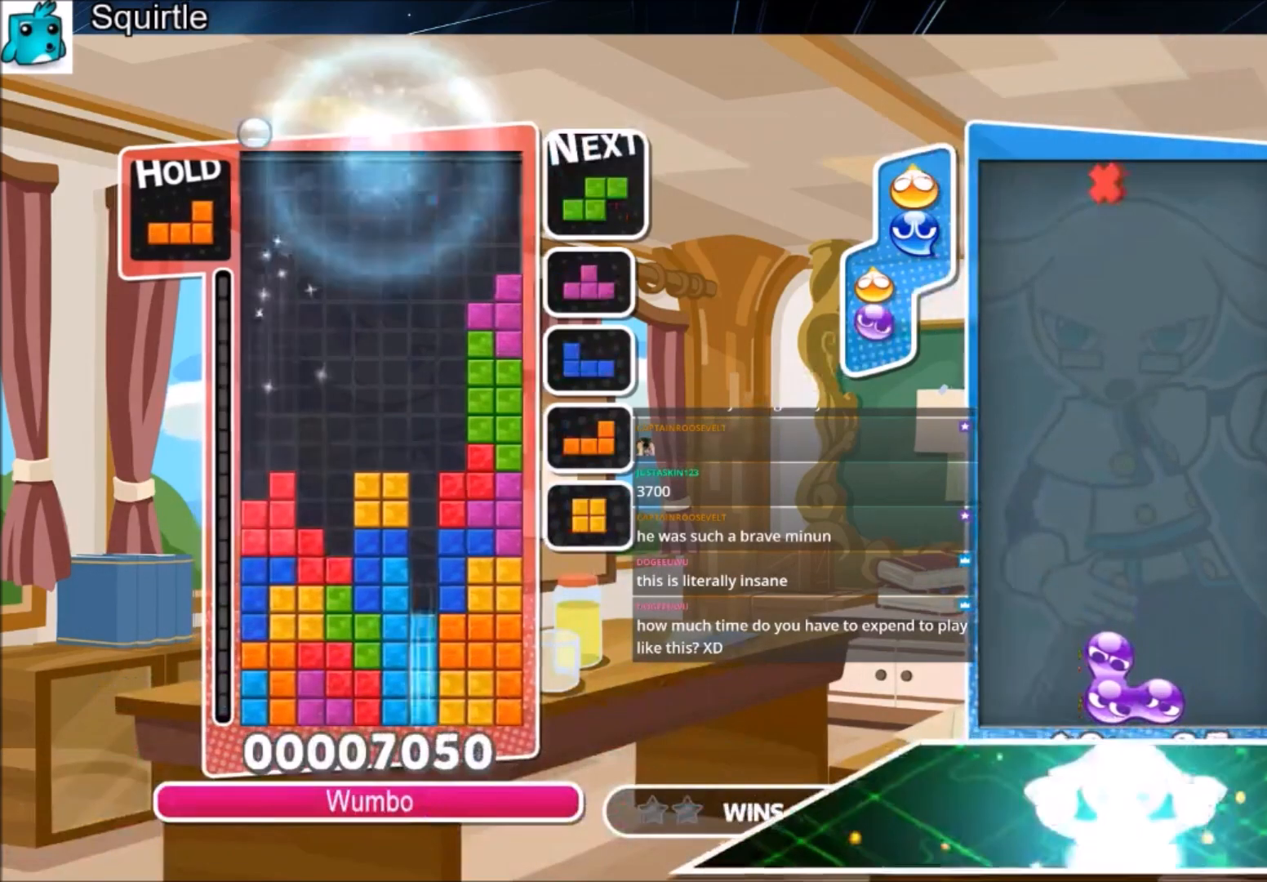
{"keys": [], "events": [[167, "right", "up"], [167, "x", "up"], [401, "down", "up"]]}
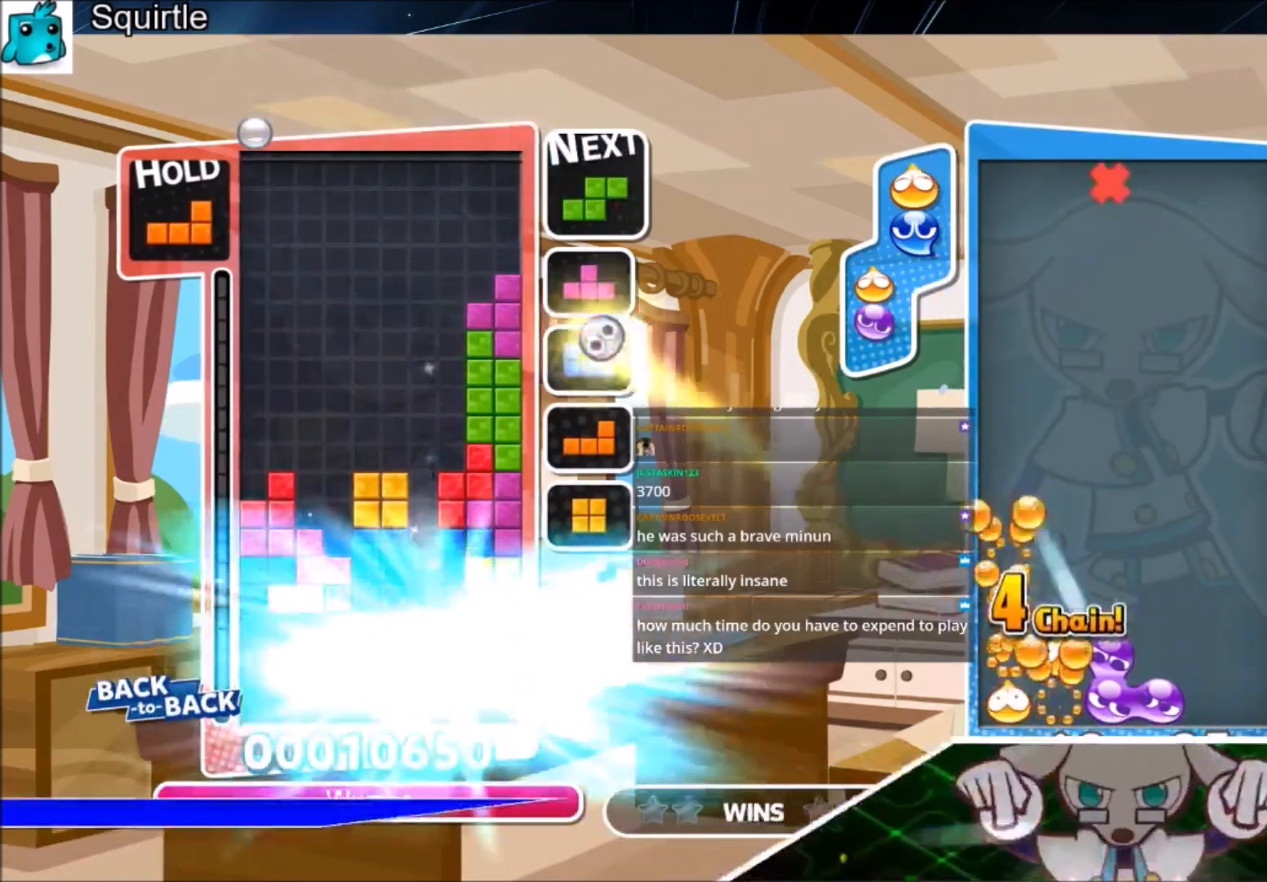
{"keys": ["z"], "events": [[367, "left", "down"], [367, "z", "down"], [467, "left", "up"]]}
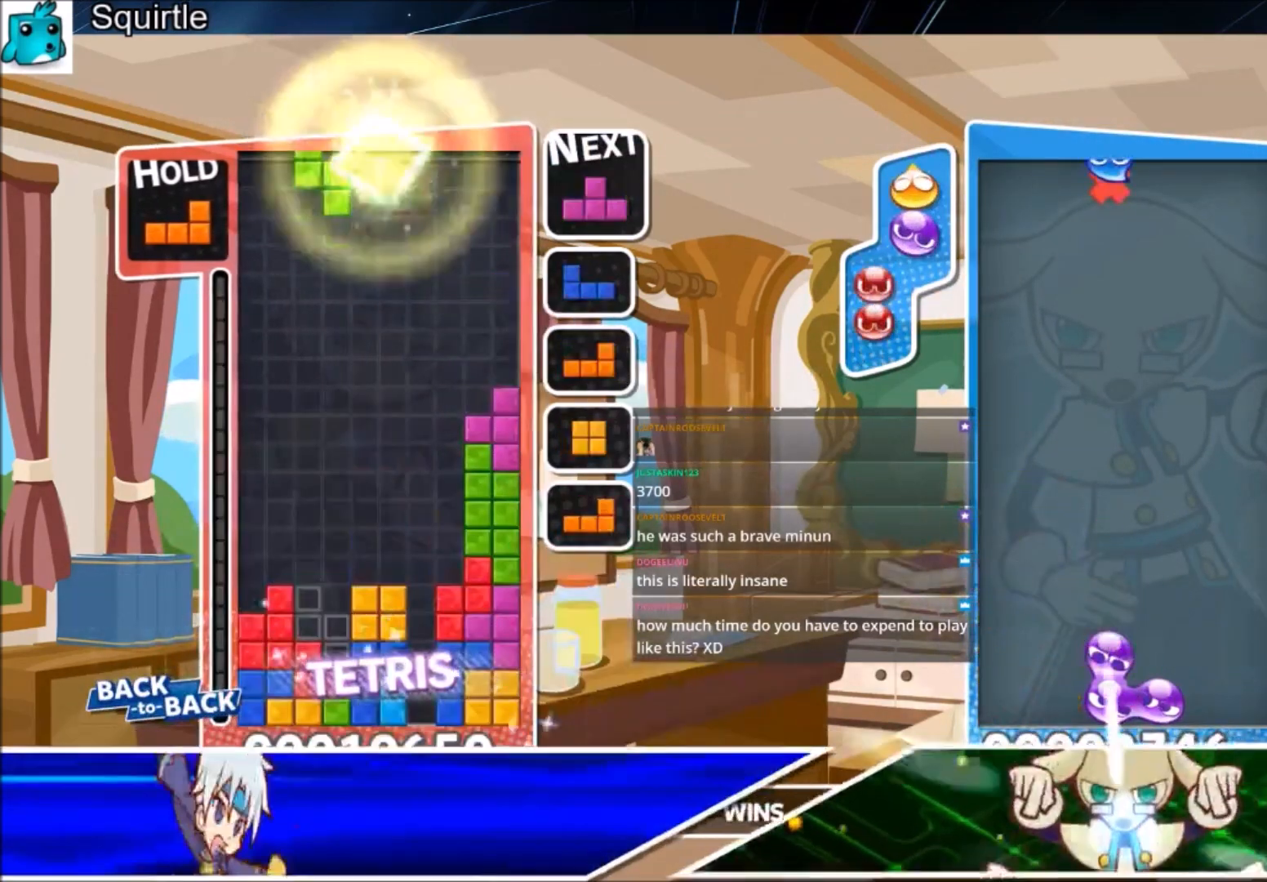
{"keys": [], "events": [[34, "z", "up"], [267, "down", "down"], [334, "down", "up"]]}
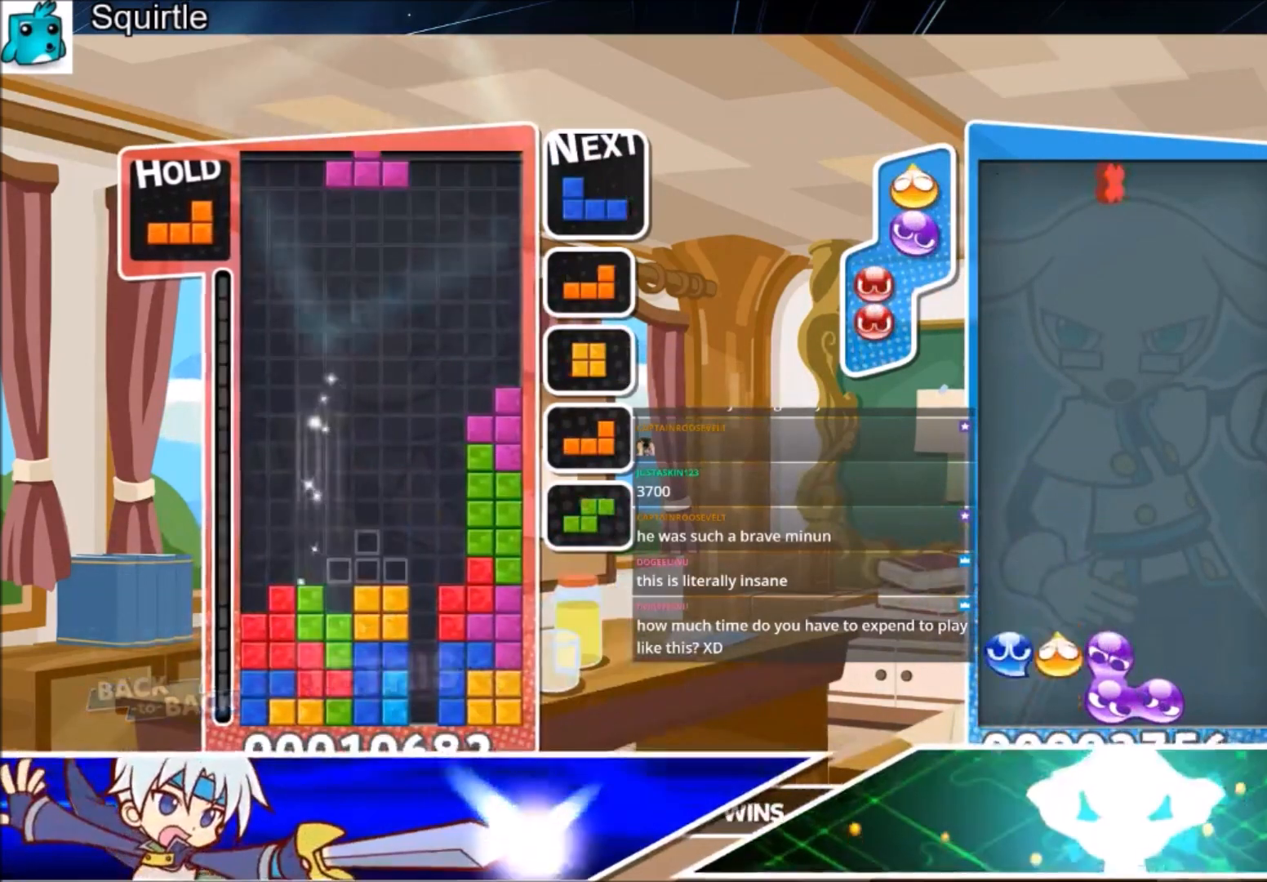
{"keys": ["down", "left"], "events": [[33, "left", "down"], [67, "c", "down"], [167, "x", "down"], [233, "c", "up"], [267, "x", "up"], [367, "x", "down"], [467, "down", "down"], [500, "x", "up"]]}
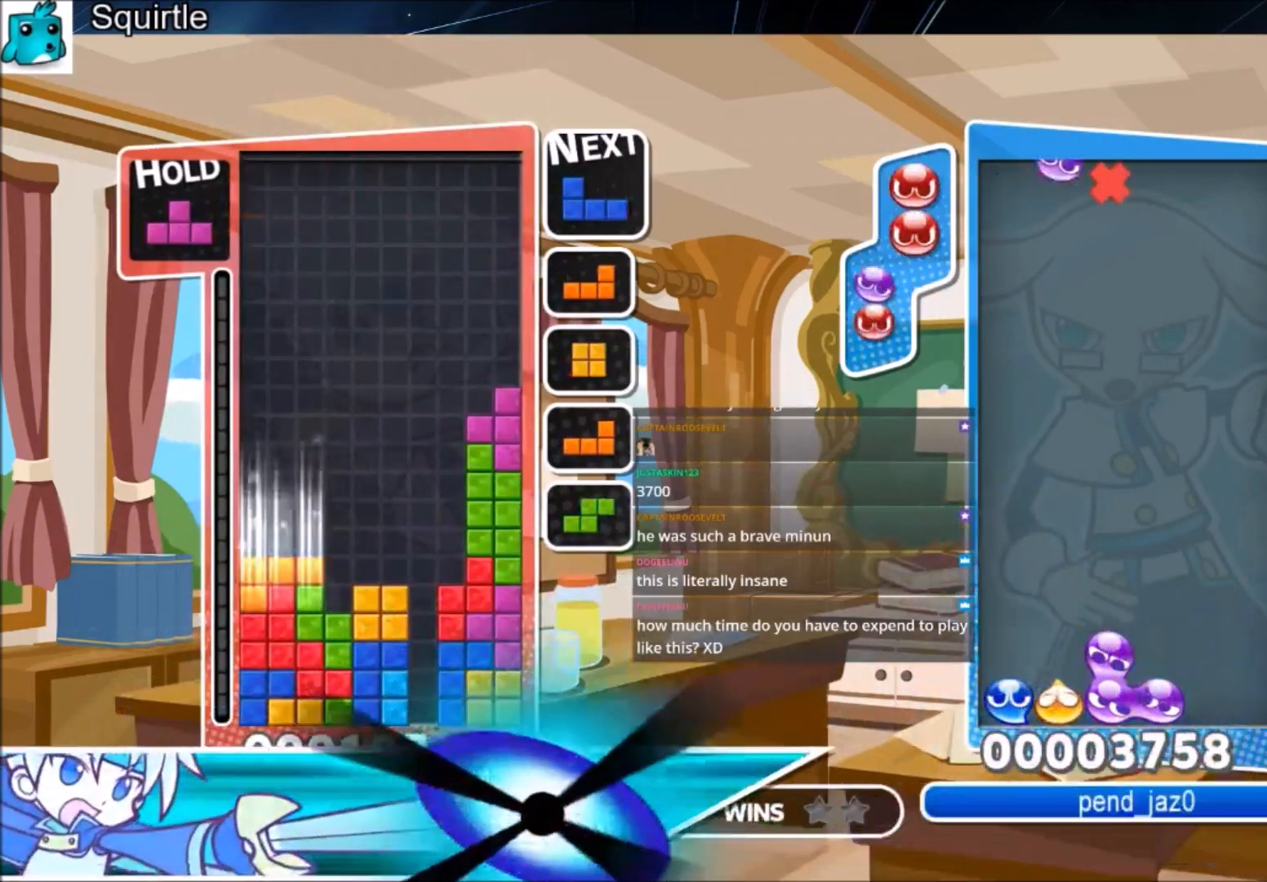
{"keys": ["c"], "events": [[100, "down", "up"], [301, "down", "down"], [301, "left", "up"], [367, "down", "up"], [467, "c", "down"]]}
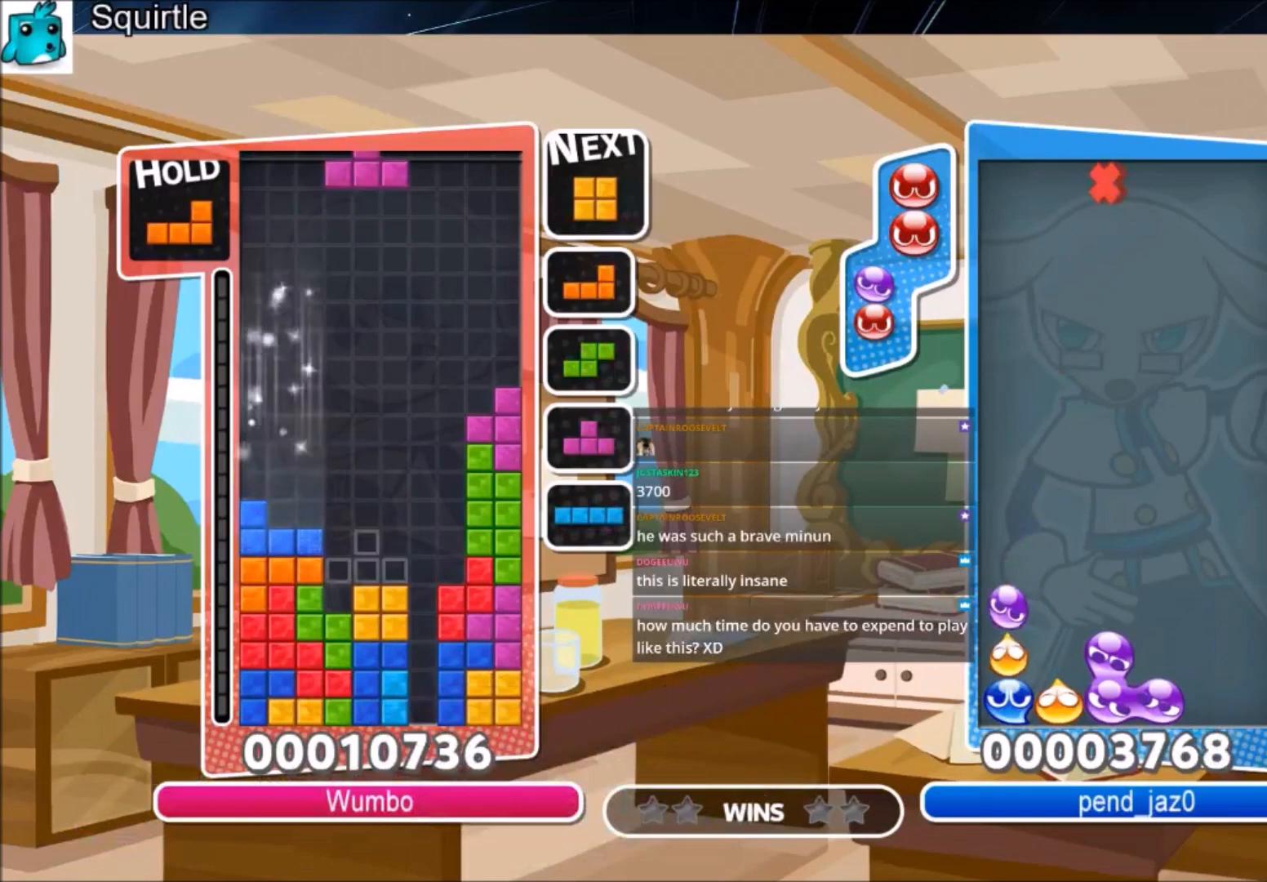
{"keys": ["left"], "events": [[67, "left", "down"], [67, "x", "down"], [100, "down", "down"], [167, "c", "up"], [167, "left", "up"], [167, "x", "up"], [200, "down", "up"], [300, "down", "down"], [400, "down", "up"], [434, "left", "down"]]}
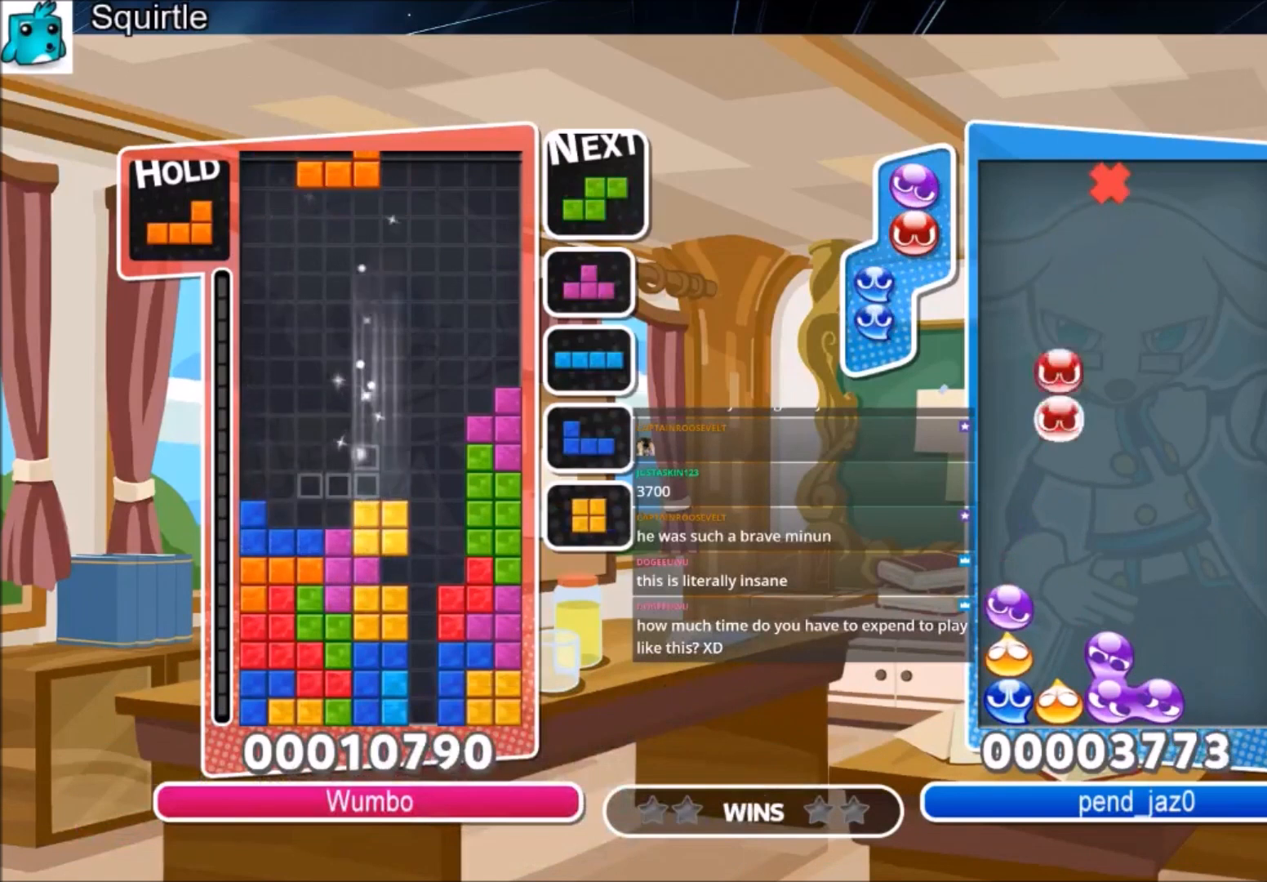
{"keys": ["c", "left", "x"], "events": [[167, "right", "down"], [234, "left", "up"], [267, "down", "down"], [334, "left", "down"], [334, "right", "up"], [367, "down", "up"], [401, "c", "down"], [501, "x", "down"]]}
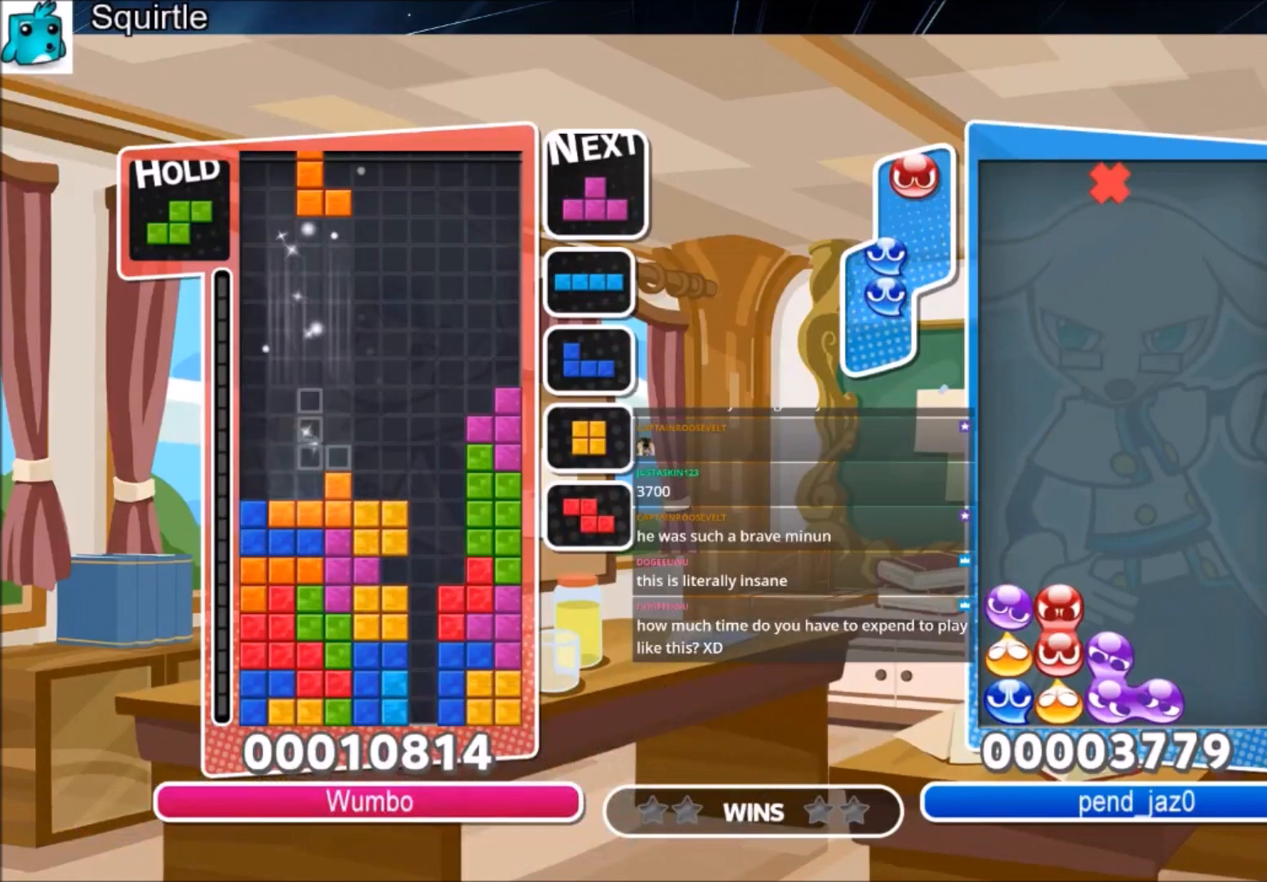
{"keys": ["left"], "events": [[100, "c", "up"], [100, "down", "down"], [200, "x", "up"], [233, "down", "up"], [333, "c", "down"], [467, "c", "up"]]}
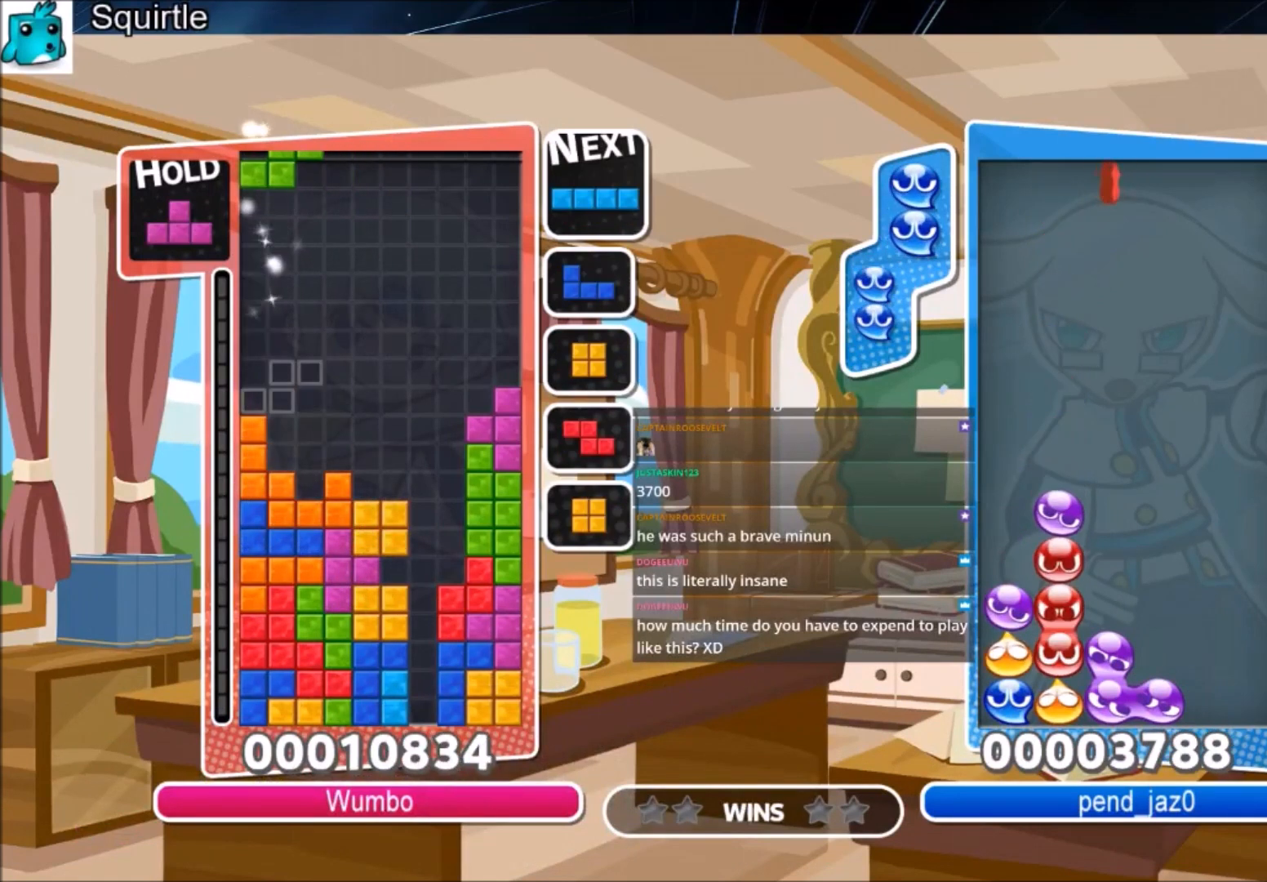
{"keys": ["up", "z"], "events": [[34, "left", "up"], [67, "x", "down"], [100, "down", "down"], [167, "down", "up"], [167, "right", "down"], [200, "x", "up"], [334, "c", "down"], [334, "up", "down"], [434, "right", "up"], [434, "z", "down"], [501, "c", "up"]]}
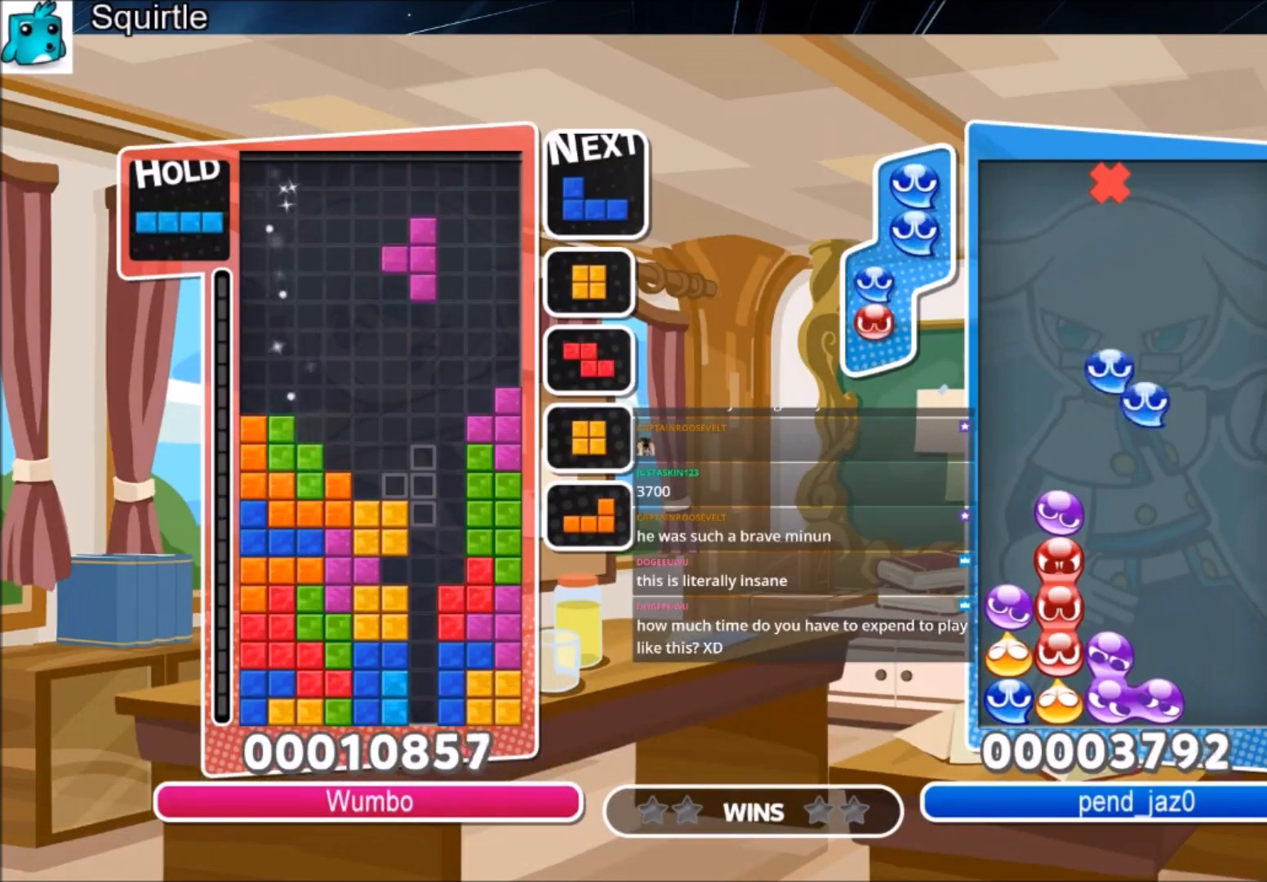
{"keys": ["down", "z"], "events": [[133, "z", "up"], [167, "right", "down"], [233, "right", "up"], [400, "z", "down"], [467, "up", "up"], [500, "down", "down"]]}
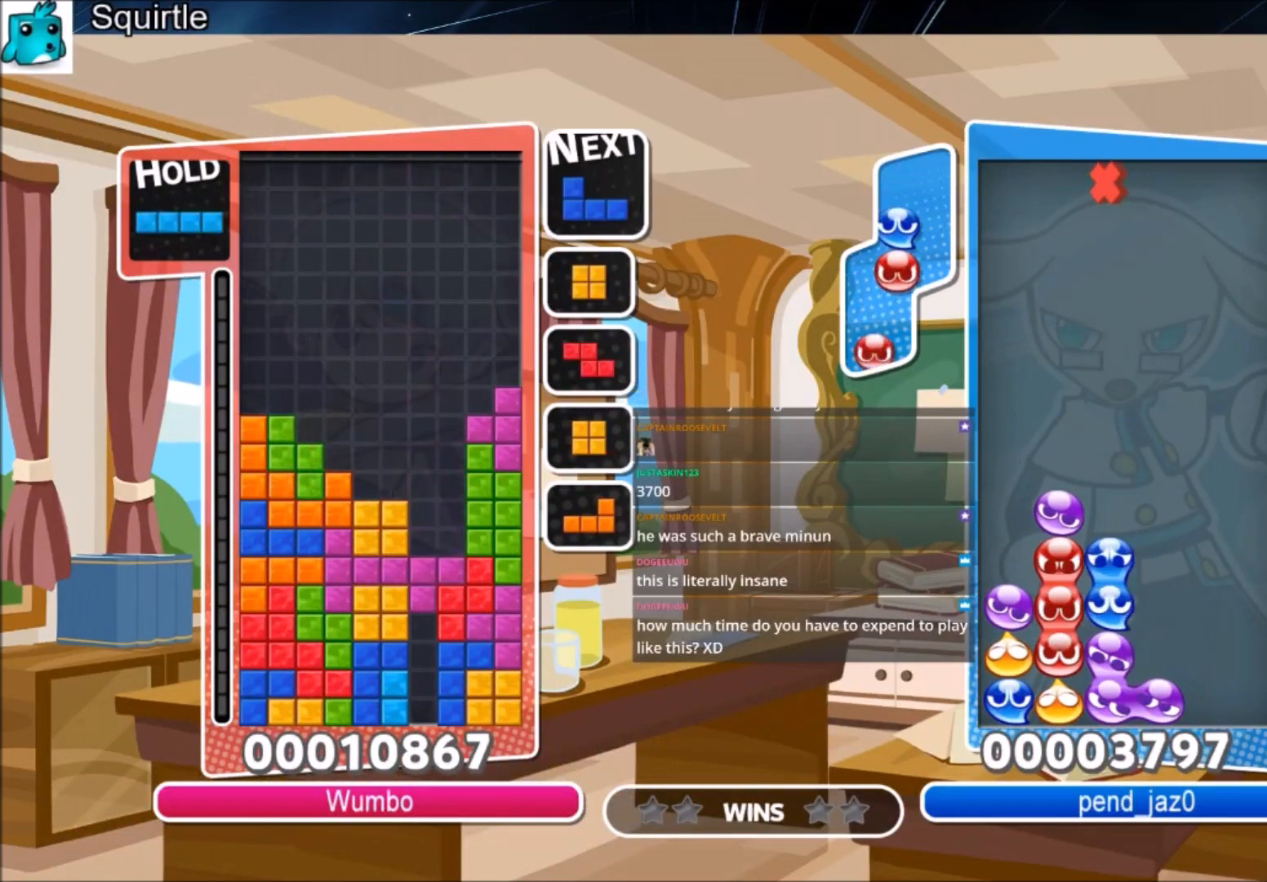
{"keys": ["down"], "events": [[100, "z", "up"]]}
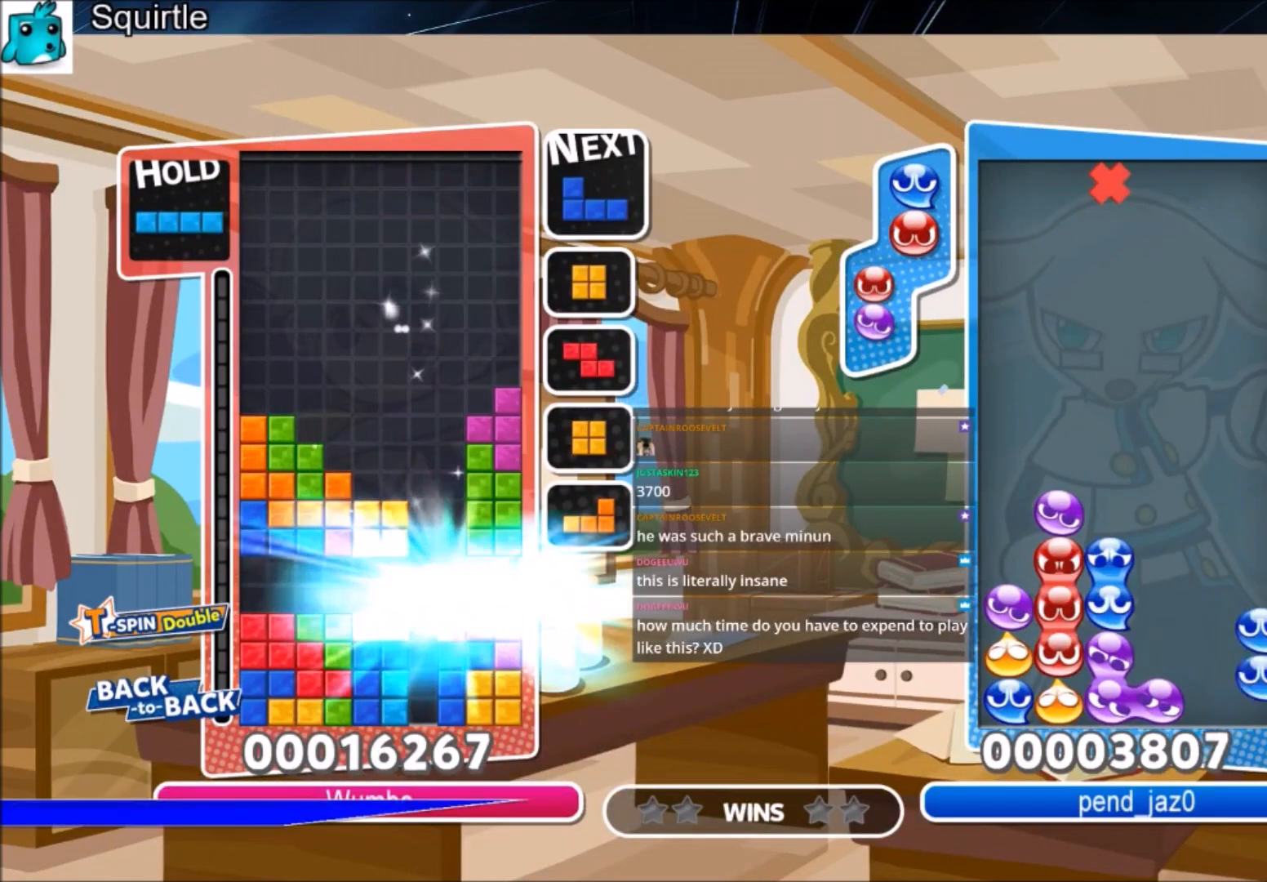
{"keys": ["c", "right", "x"], "events": [[100, "down", "up"], [434, "c", "down"], [500, "right", "down"], [500, "x", "down"]]}
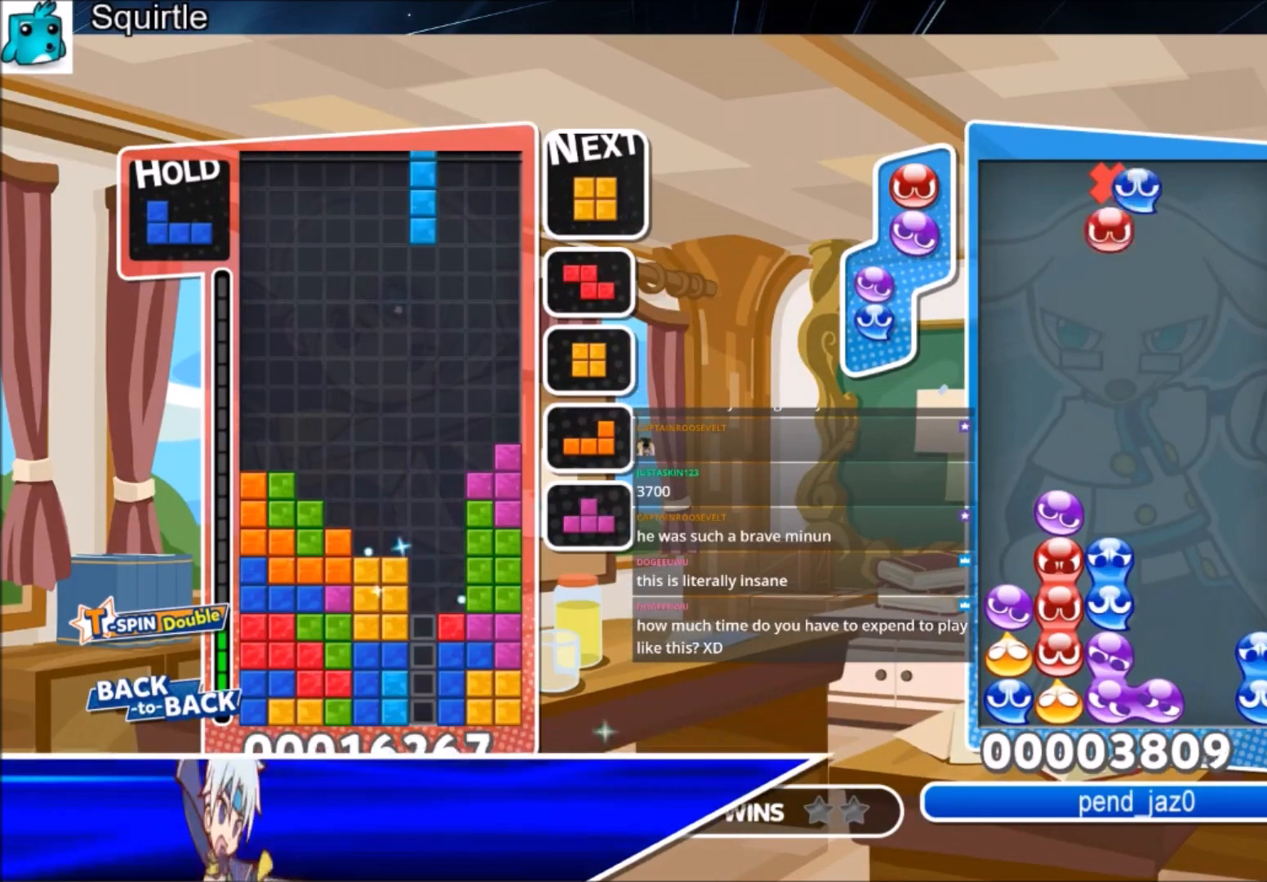
{"keys": ["down"], "events": [[67, "right", "up"], [134, "c", "up"], [167, "right", "down"], [234, "down", "down"], [234, "x", "up"], [267, "right", "up"], [367, "down", "up"], [467, "down", "down"]]}
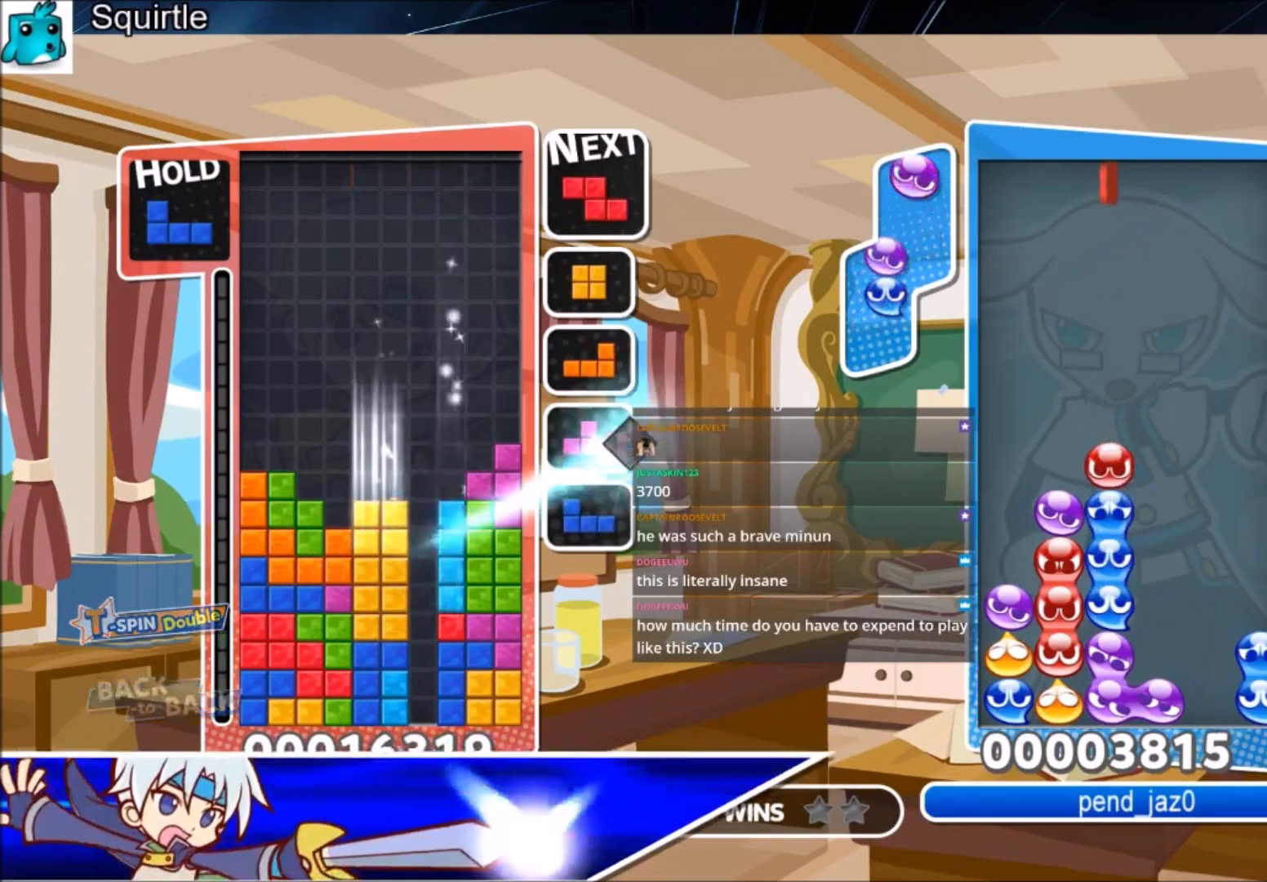
{"keys": ["down", "x"], "events": [[67, "down", "up"], [67, "left", "down"], [100, "c", "down"], [200, "x", "down"], [300, "c", "up"], [300, "x", "up"], [367, "x", "down"], [467, "down", "down"], [467, "left", "up"]]}